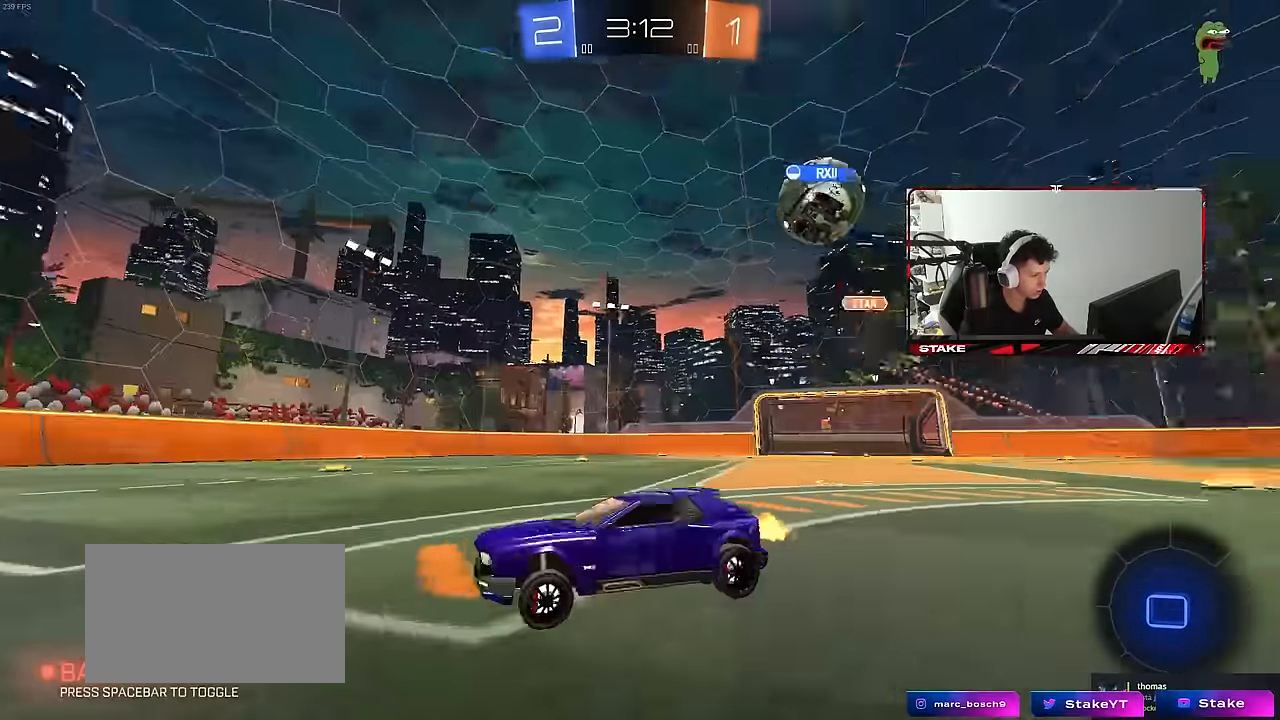
Gameplay with keyboard and mouse; each line is a JSON object with the keys and mouse buttons held at the frame after it. "events" lists presses ("down") and releases ("up") of "1", "2", "3", "4", "5", "a", "alt", "c", "caps_lock", "ctrl", "d", "e", "f", "g", "q", "r", "s", "shift", "space", "t", "tab", "v", "w", "x", "z", "mouse_left", "mouse_wheel" and "mouse_right" between this image and that frame as [ms after this image, input, new state], when the widget could be followed in between. "mouse_left", "mouse_wheel", "mouse_right" = the "left", "wheel", "right" buttons of the "mouse" list. No other keys are recorded. "wheel" means that the mouse wheel is clicked or scrolled. "mouse_move" is the direction in which the mouse moves at that frame (one of eight, or "still"), when it could be read.
{"keys": ["d", "shift", "w"], "mouse": ["left", "right"], "mouse_move": "still", "events": [[66, "d", "down"], [66, "space", "up"], [216, "d", "up"], [350, "d", "down"], [350, "mouse_right", "down"], [400, "mouse_left", "down"], [450, "mouse_right", "up"], [450, "shift", "down"], [500, "mouse_right", "down"]]}
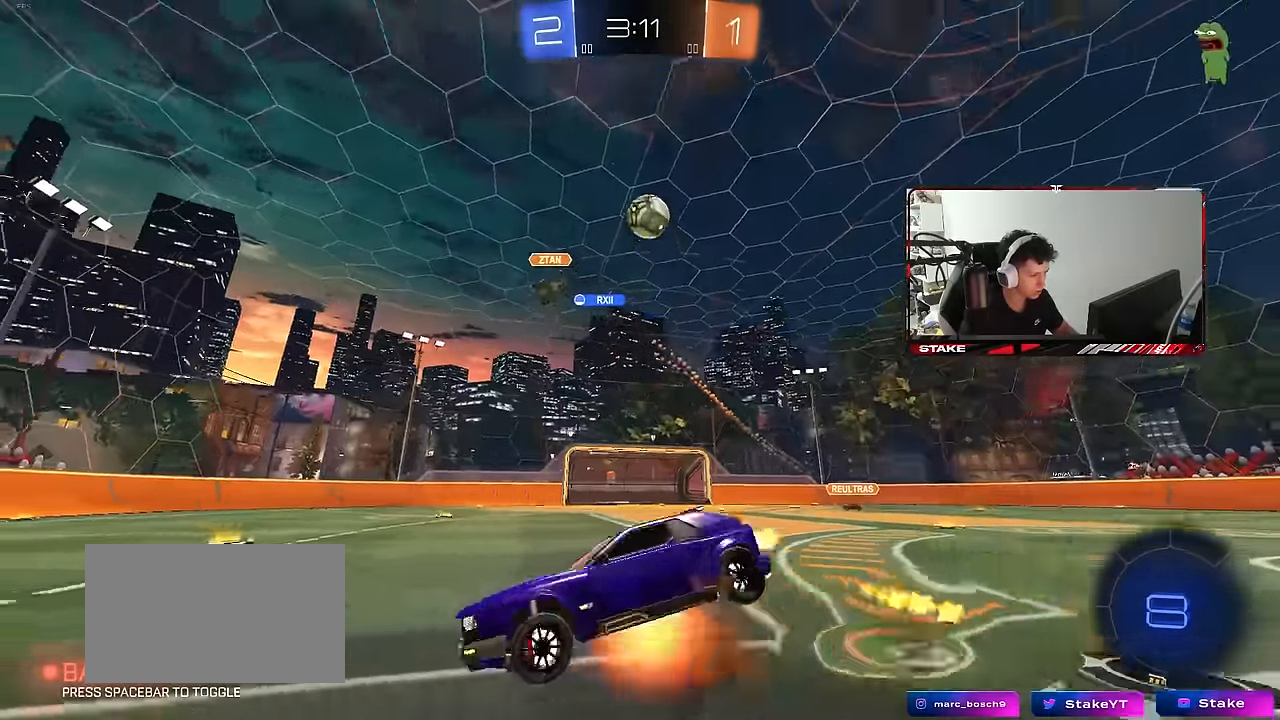
{"keys": ["d", "s", "shift"], "mouse": [], "mouse_move": "still", "events": [[33, "s", "down"], [33, "w", "up"], [133, "space", "down"], [183, "mouse_right", "up"], [283, "space", "up"], [316, "mouse_left", "up"], [316, "s", "up"], [466, "s", "down"]]}
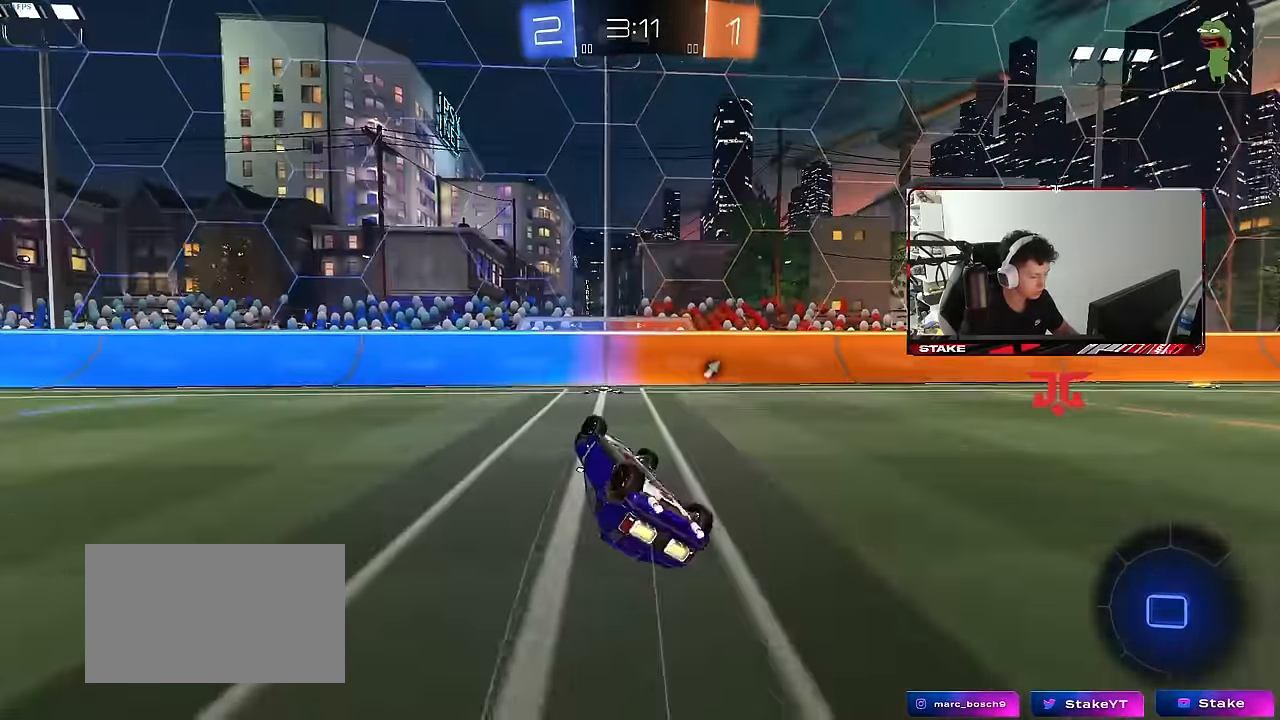
{"keys": ["a", "w"], "mouse": [], "mouse_move": "still", "events": [[200, "s", "up"], [233, "d", "up"], [233, "shift", "up"], [233, "space", "down"], [383, "w", "down"], [433, "a", "down"], [433, "space", "up"]]}
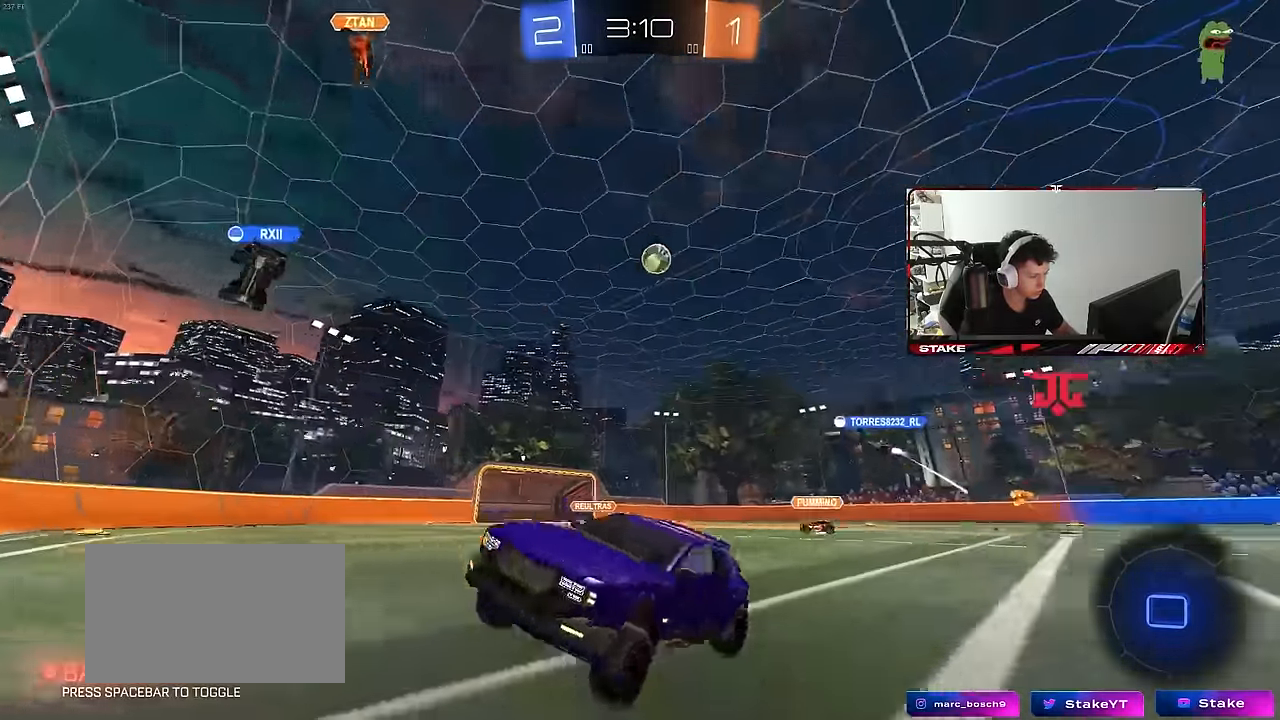
{"keys": ["a", "w"], "mouse": [], "mouse_move": "still", "events": []}
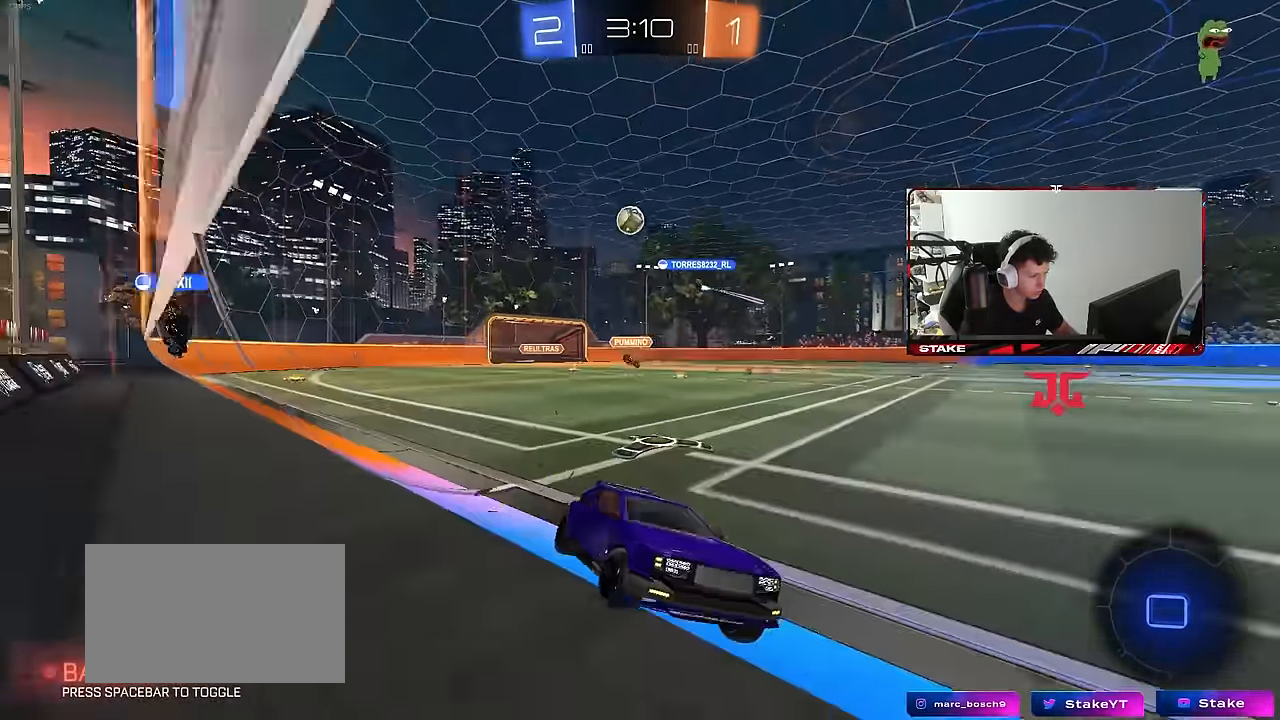
{"keys": ["a", "s", "shift", "space"], "mouse": ["left"], "mouse_move": "still", "events": [[133, "a", "up"], [133, "mouse_left", "down"], [133, "mouse_right", "down"], [183, "a", "down"], [183, "shift", "down"], [316, "s", "down"], [316, "w", "up"], [366, "space", "down"], [416, "mouse_right", "up"]]}
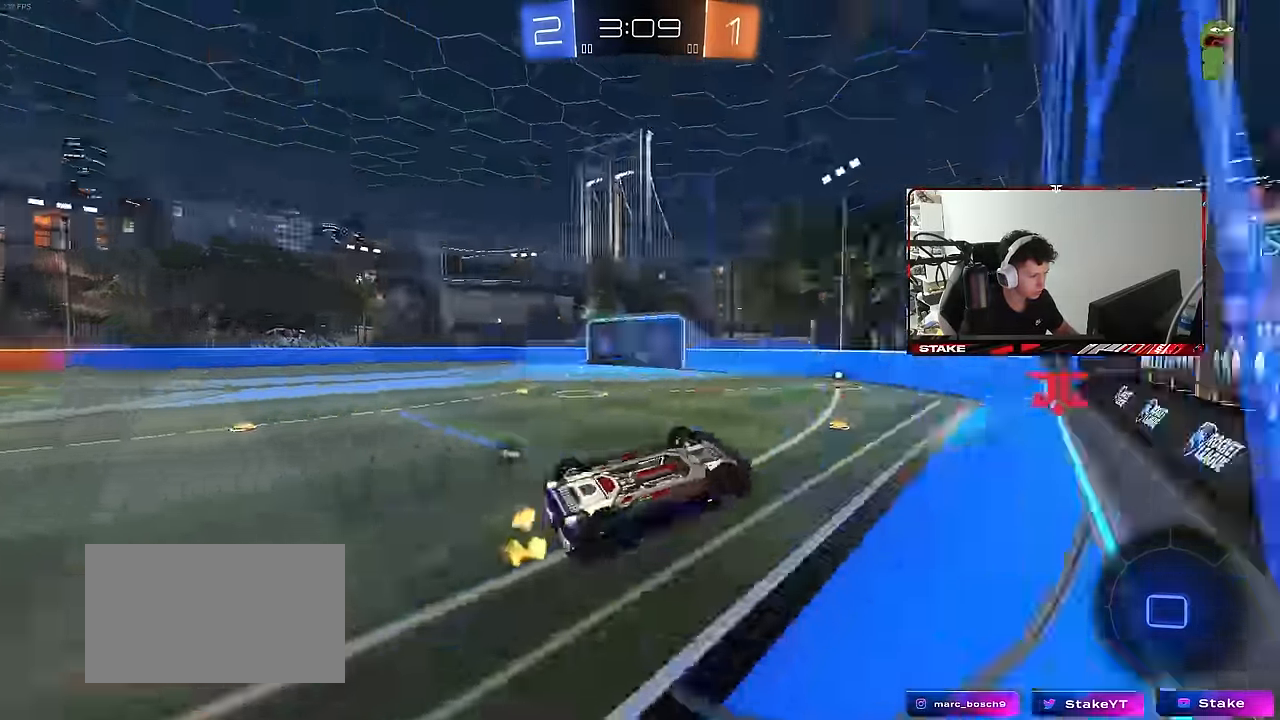
{"keys": [], "mouse": ["left"], "mouse_move": "still", "events": [[17, "mouse_left", "up"], [17, "space", "up"], [150, "s", "up"], [250, "s", "down"], [334, "mouse_left", "down"], [334, "shift", "up"], [434, "a", "up"], [484, "s", "up"]]}
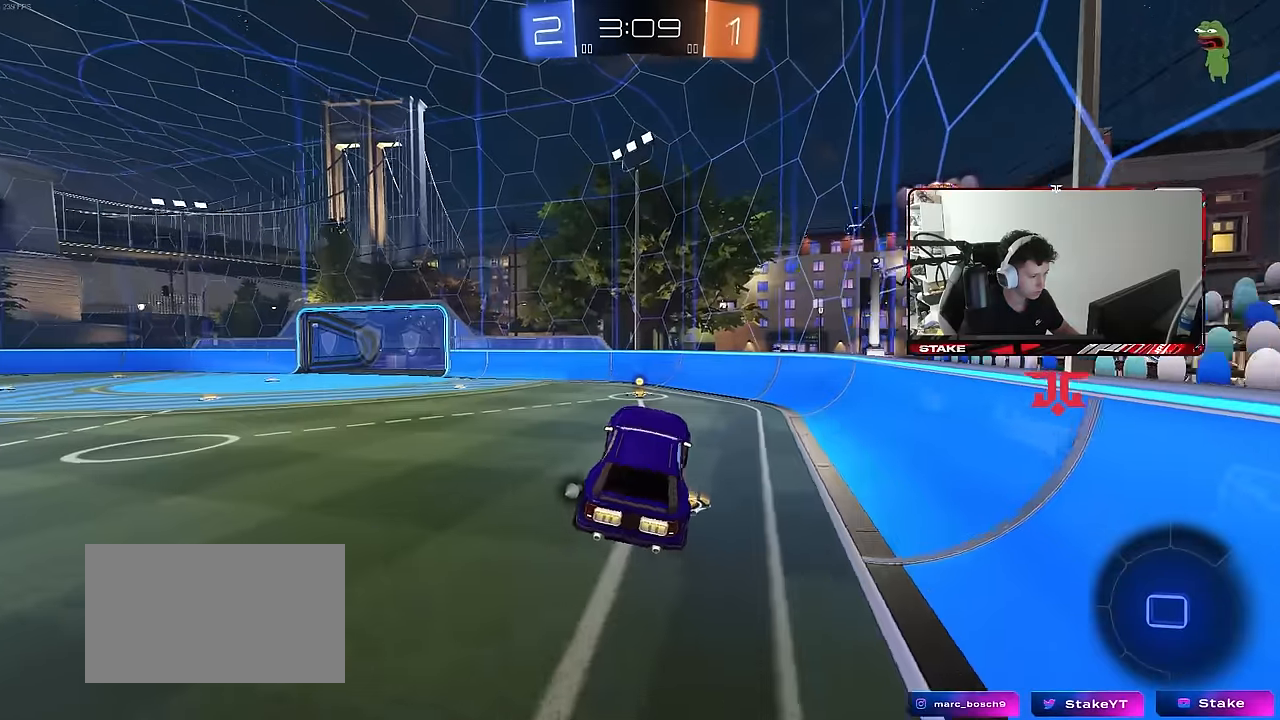
{"keys": [], "mouse": ["left"], "mouse_move": "still", "events": [[33, "d", "down"], [100, "shift", "down"], [133, "d", "up"], [183, "shift", "up"], [366, "d", "down"], [366, "w", "down"], [416, "d", "up"], [466, "w", "up"]]}
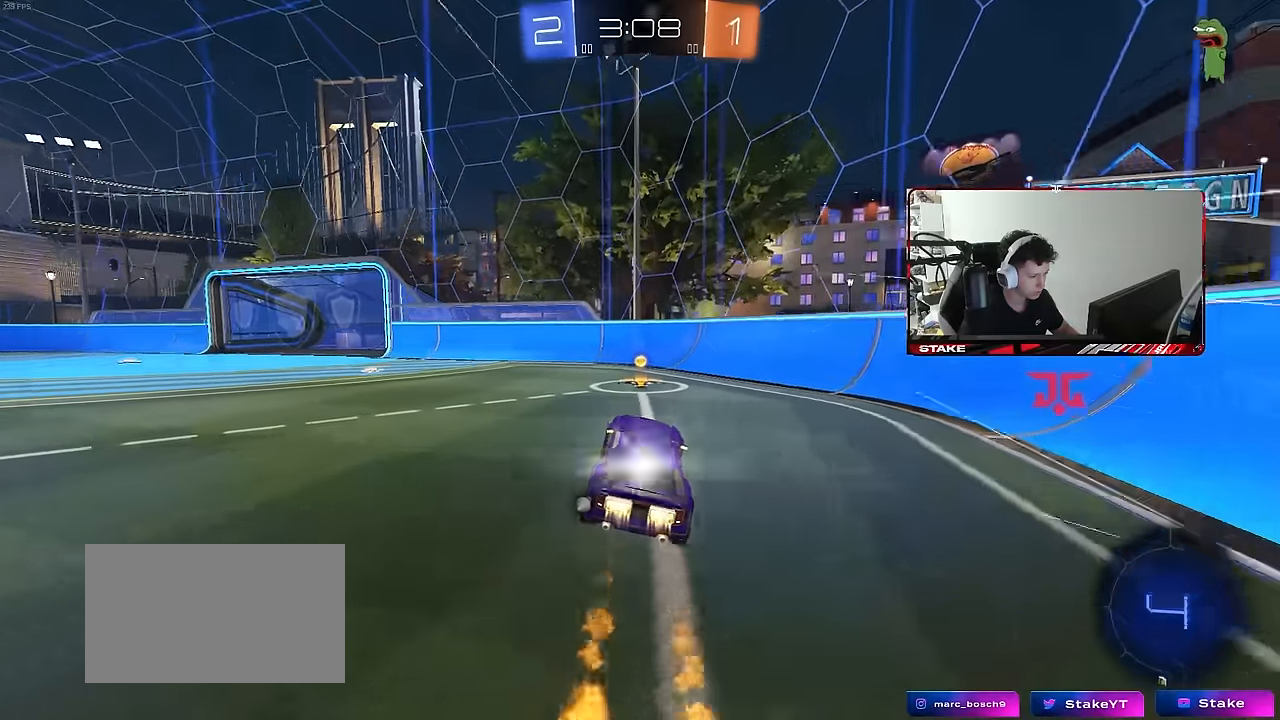
{"keys": ["a", "w"], "mouse": ["left"], "mouse_move": "still", "events": [[100, "w", "down"], [200, "space", "down"], [250, "a", "down"], [250, "mouse_left", "up"], [250, "shift", "down"], [333, "mouse_left", "down"], [333, "space", "up"], [383, "shift", "up"]]}
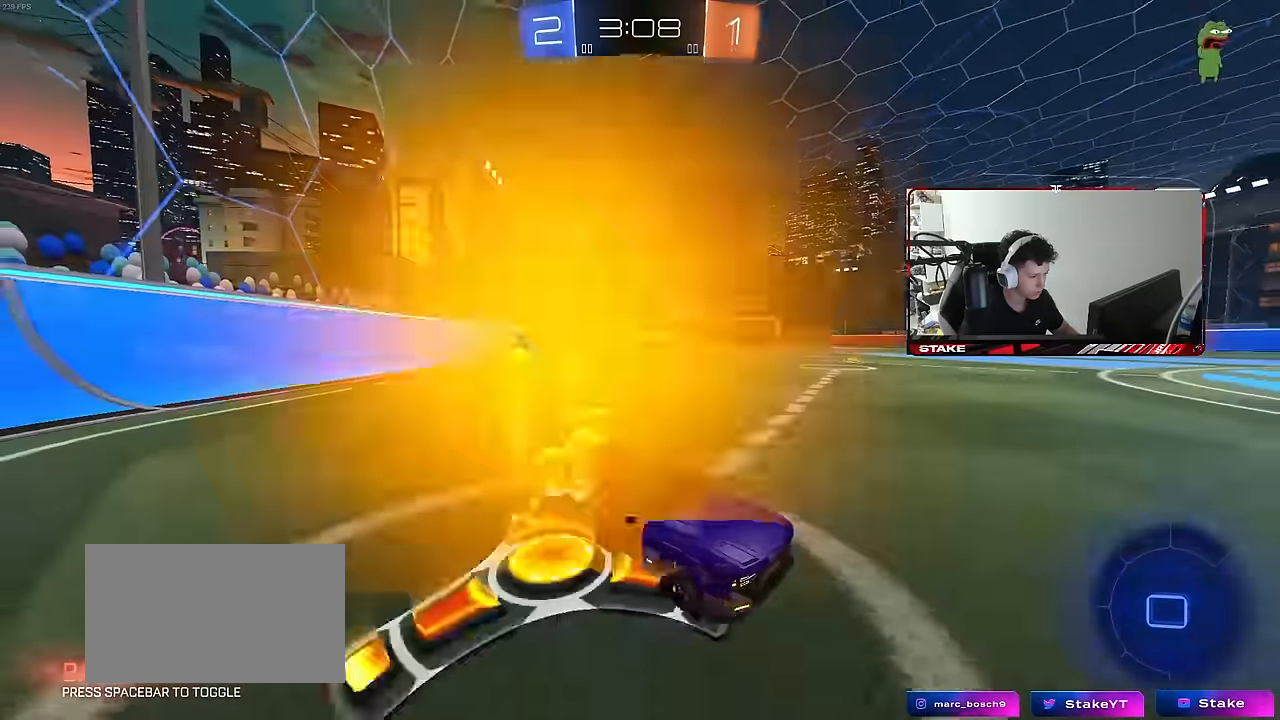
{"keys": ["a", "w"], "mouse": [], "mouse_move": "still", "events": [[300, "mouse_left", "up"]]}
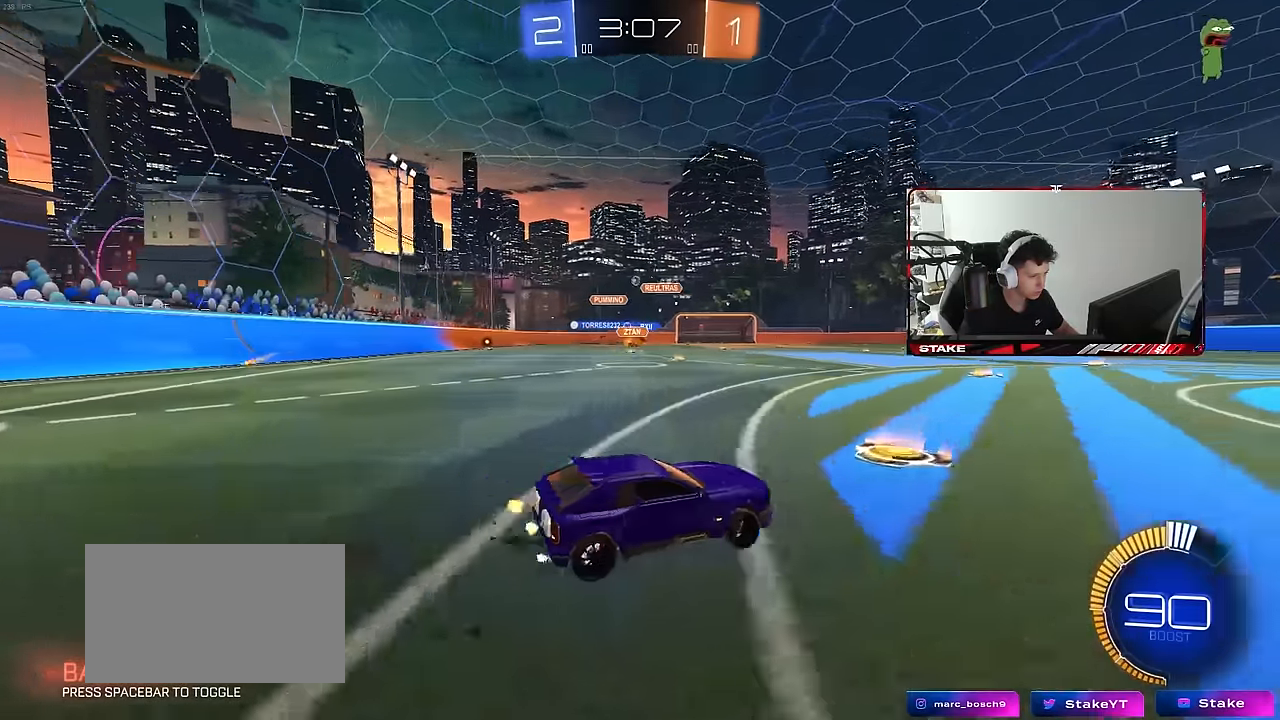
{"keys": ["a", "w"], "mouse": [], "mouse_move": "still", "events": [[233, "mouse_left", "down"], [316, "a", "up"], [416, "a", "down"], [416, "mouse_left", "up"]]}
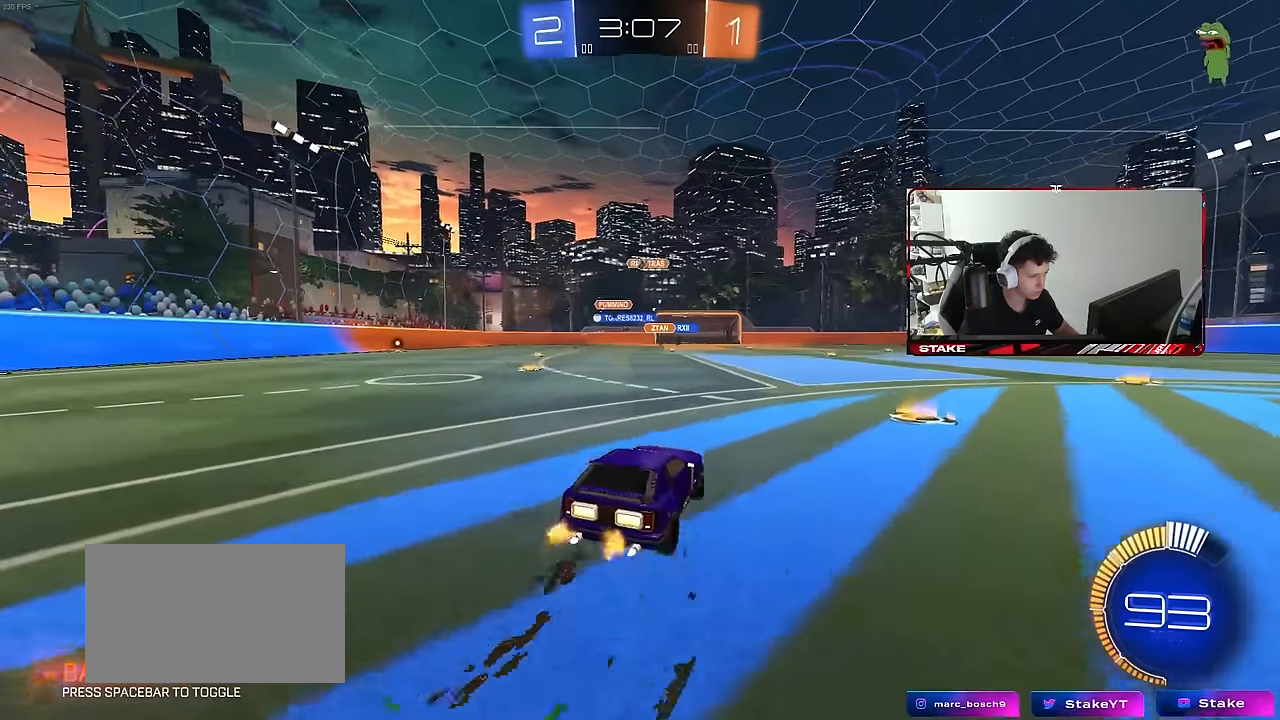
{"keys": ["a", "w"], "mouse": [], "mouse_move": "still", "events": []}
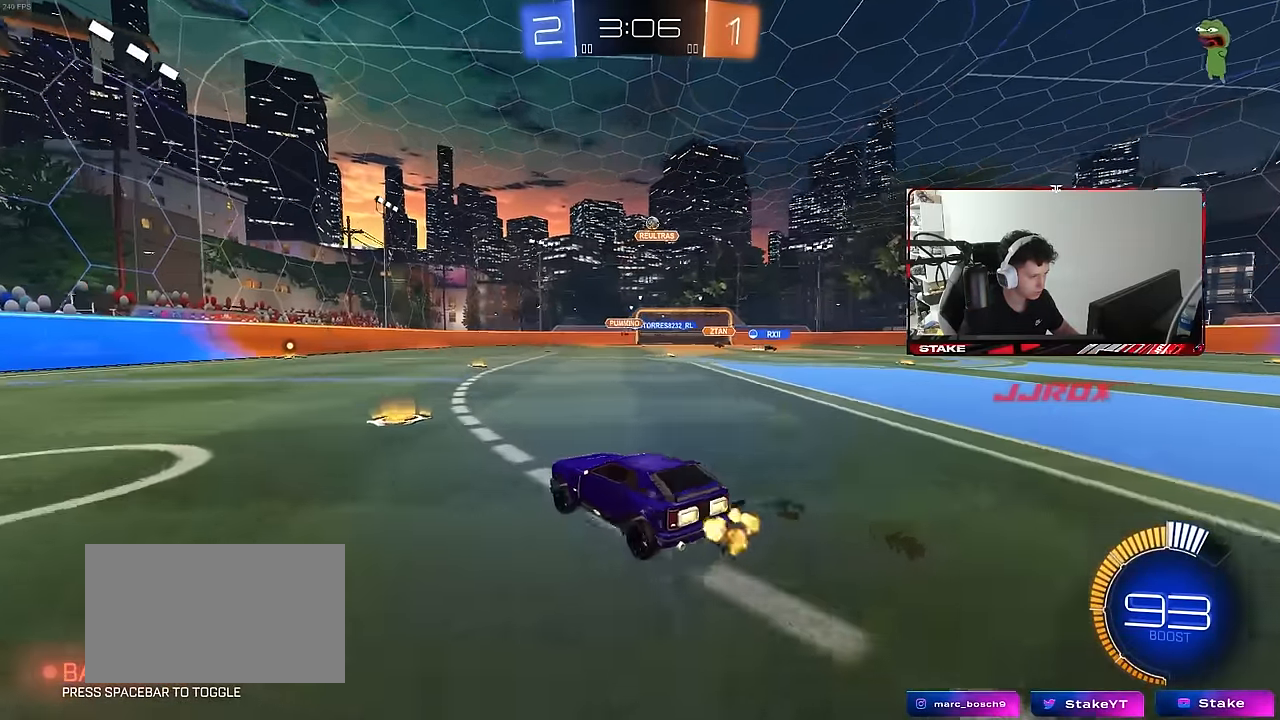
{"keys": ["d", "w"], "mouse": [], "mouse_move": "still", "events": [[16, "a", "up"], [66, "d", "down"], [116, "shift", "down"], [300, "shift", "up"]]}
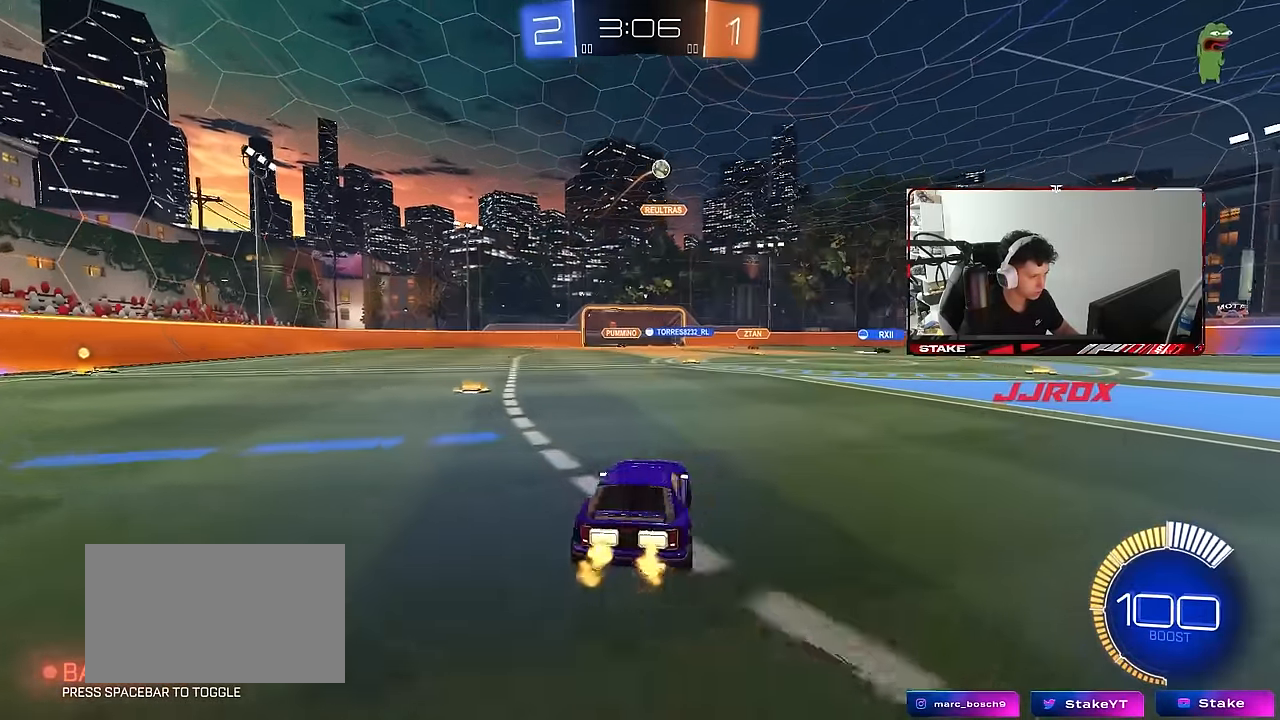
{"keys": ["d", "w"], "mouse": [], "mouse_move": "still", "events": []}
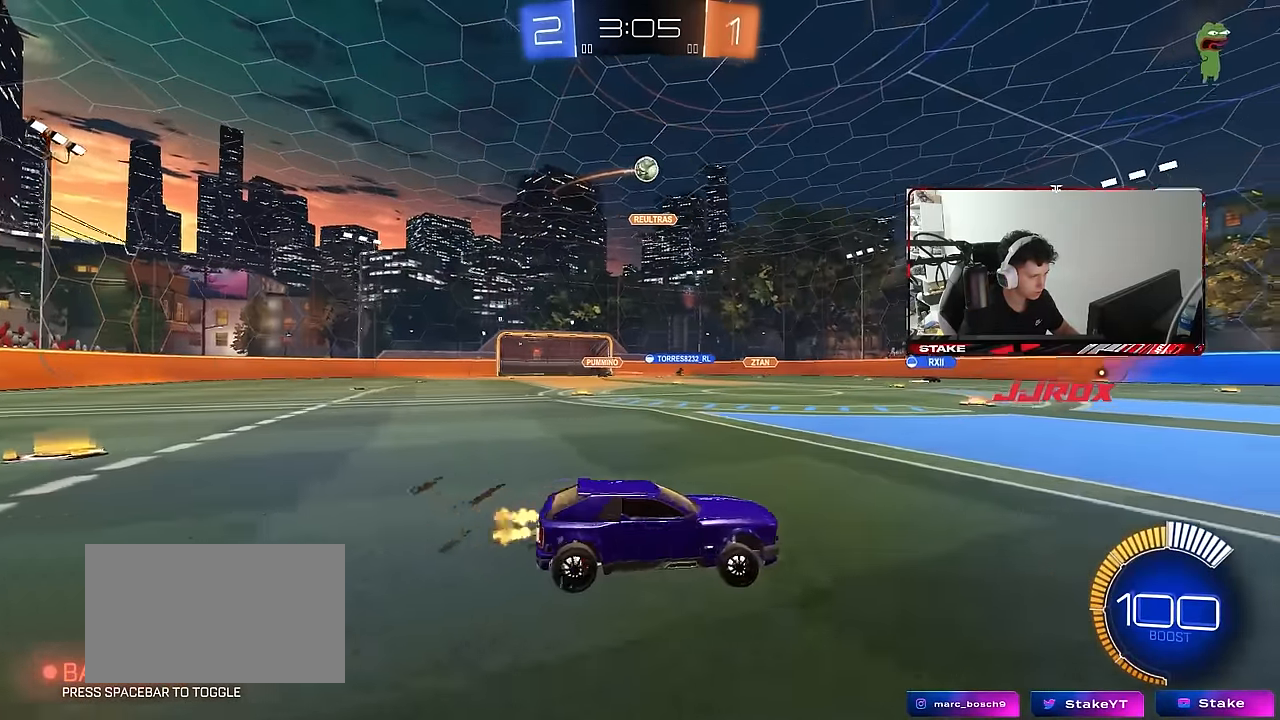
{"keys": ["w"], "mouse": [], "mouse_move": "still", "events": [[100, "d", "up"], [100, "mouse_left", "down"], [150, "a", "down"], [283, "a", "up"], [283, "mouse_left", "up"]]}
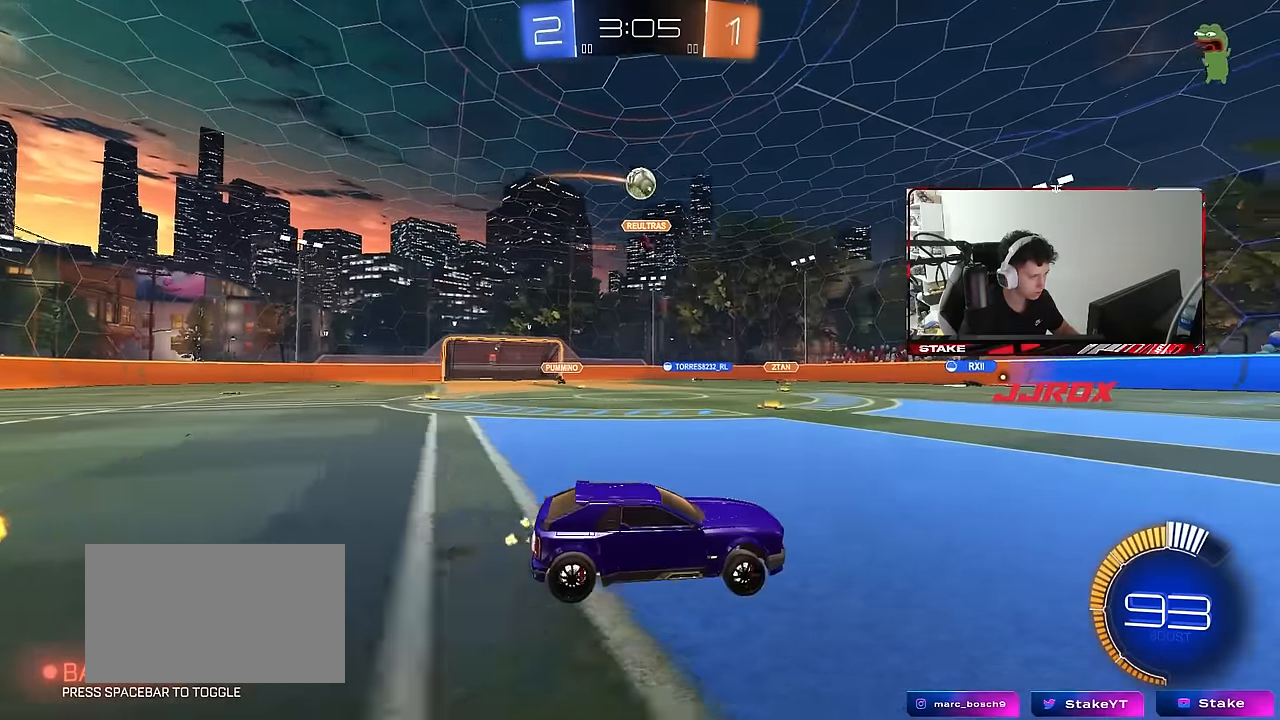
{"keys": ["w"], "mouse": [], "mouse_move": "still", "events": [[216, "d", "down"], [450, "d", "up"]]}
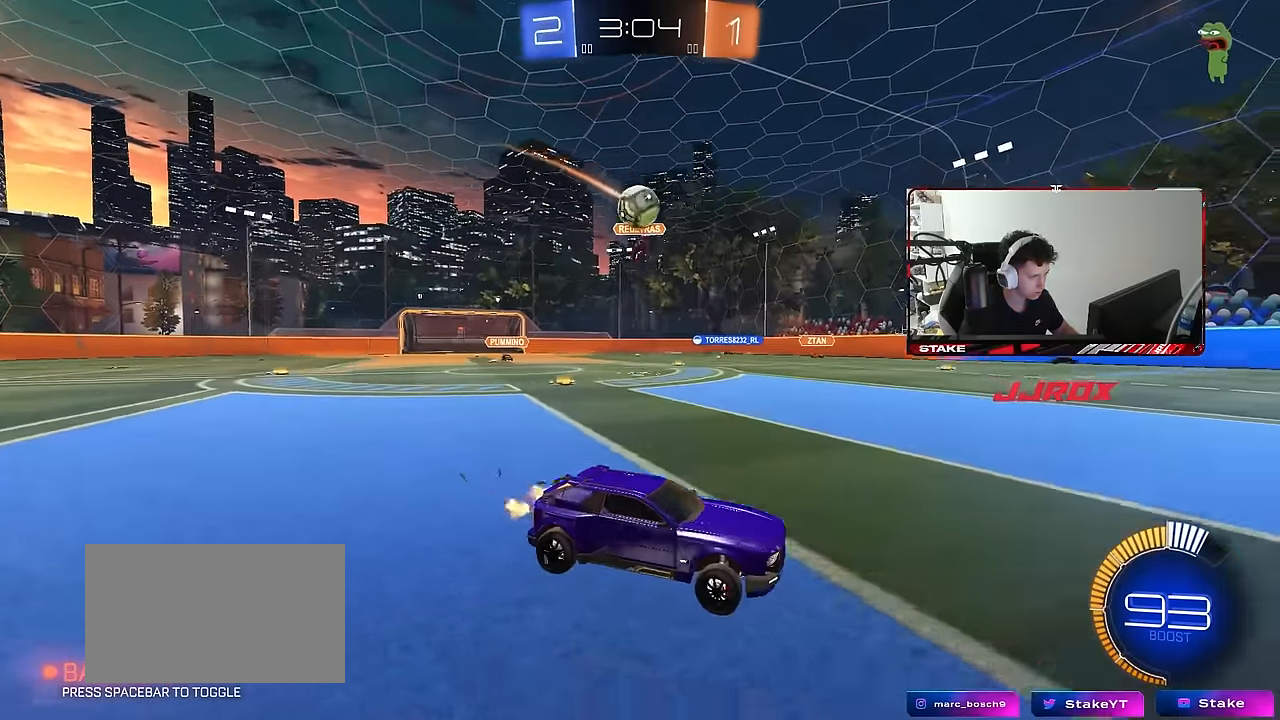
{"keys": ["d", "w"], "mouse": [], "mouse_move": "still", "events": [[83, "d", "down"], [316, "d", "up"], [466, "d", "down"]]}
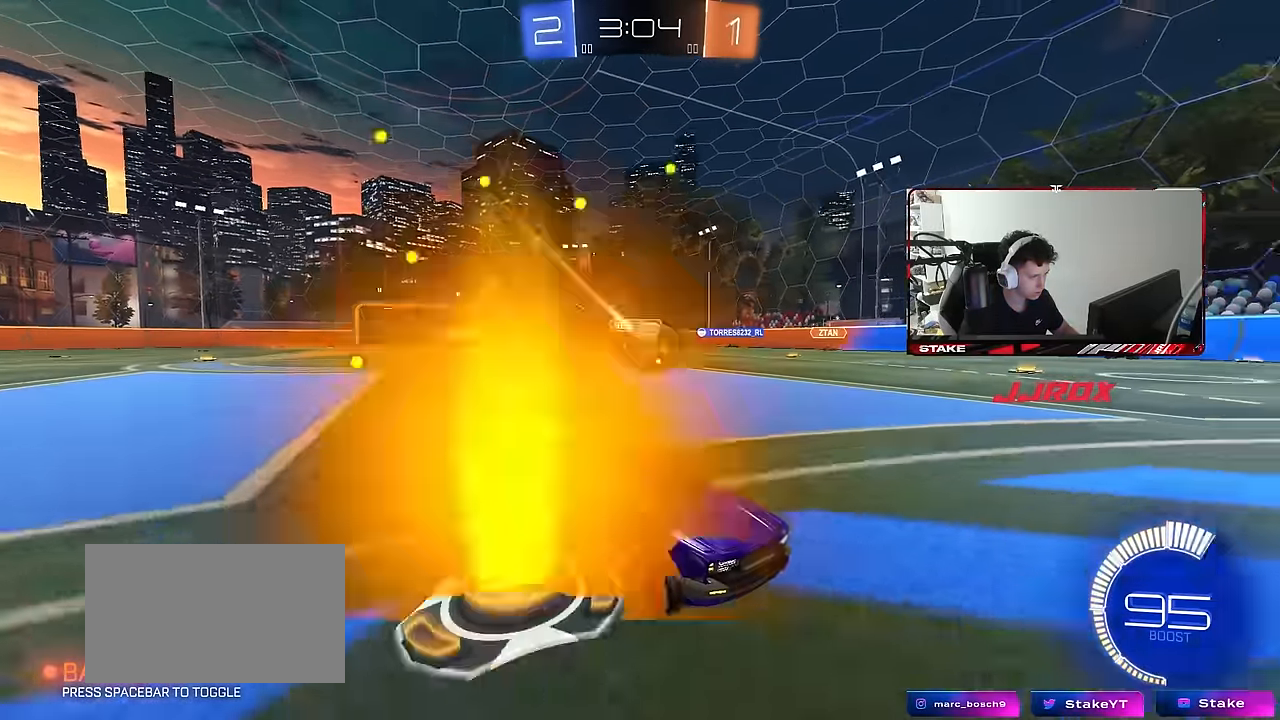
{"keys": ["a", "s"], "mouse": [], "mouse_move": "still", "events": [[50, "d", "up"], [100, "a", "down"], [150, "mouse_left", "down"], [200, "a", "up"], [250, "mouse_left", "up"], [333, "w", "up"], [433, "a", "down"], [433, "s", "down"]]}
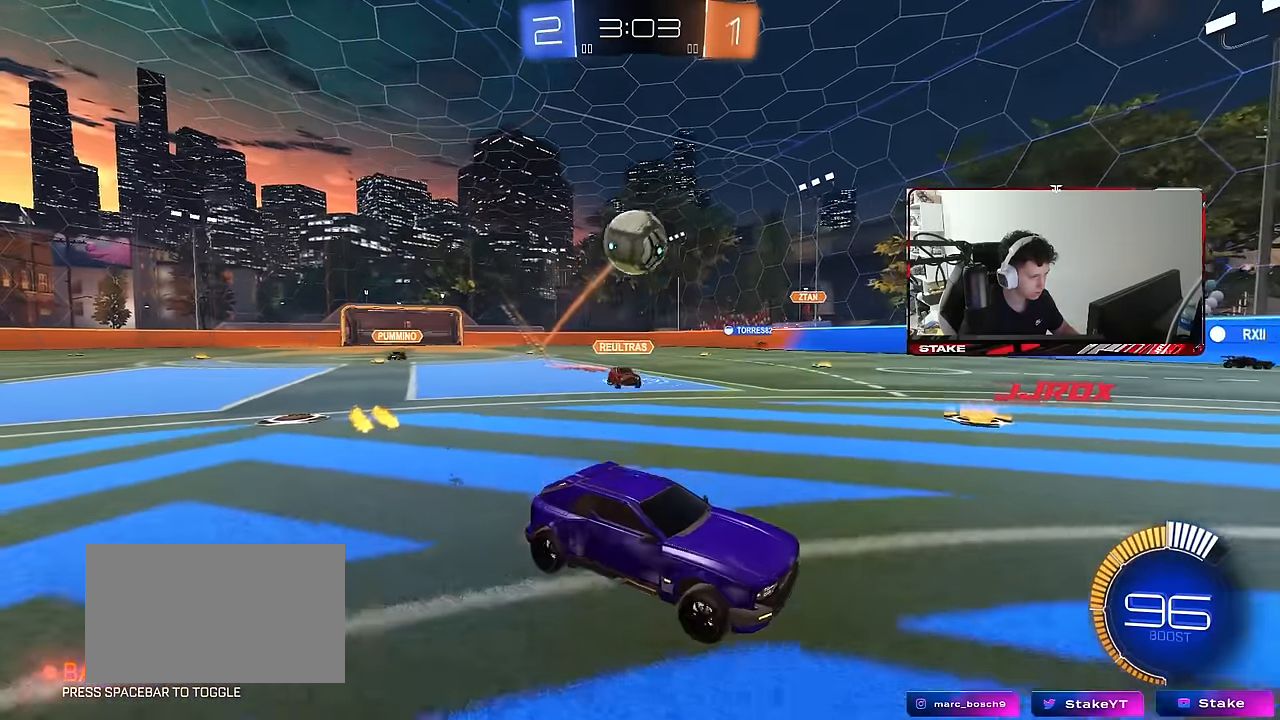
{"keys": ["d", "shift"], "mouse": ["left", "right"], "mouse_move": "still", "events": [[16, "mouse_right", "down"], [166, "d", "down"], [216, "d", "up"], [250, "mouse_right", "up"], [250, "s", "up"], [300, "a", "up"], [300, "mouse_left", "down"], [300, "mouse_right", "down"], [450, "d", "down"], [450, "shift", "down"]]}
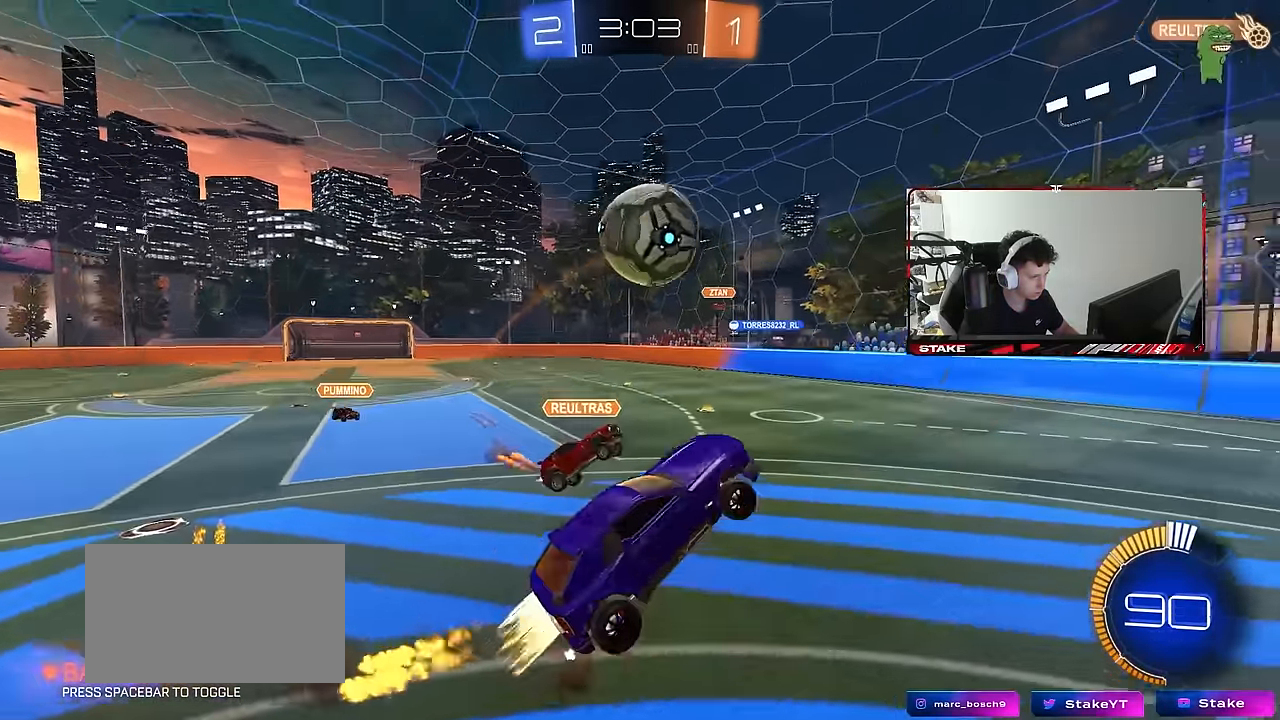
{"keys": ["d", "shift"], "mouse": ["left"], "mouse_move": "still", "events": [[83, "mouse_right", "up"], [183, "mouse_left", "up"], [183, "w", "down"], [366, "mouse_left", "down"], [366, "w", "up"]]}
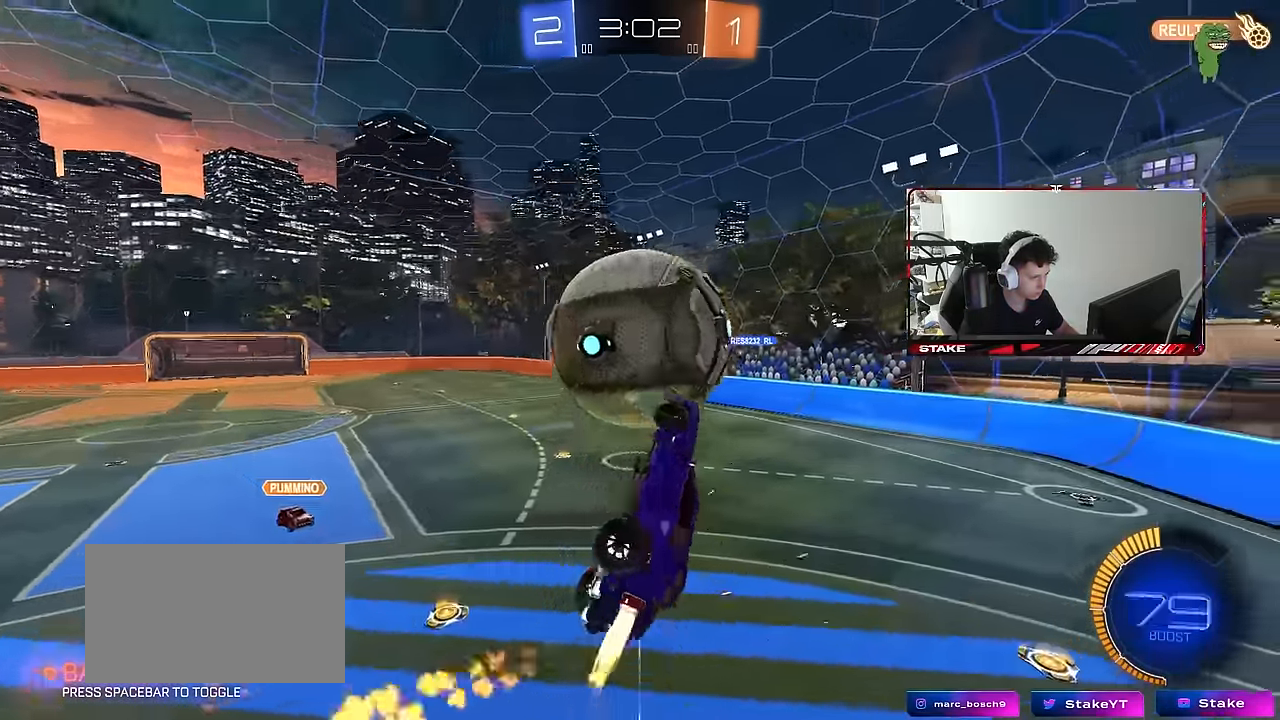
{"keys": ["d", "shift"], "mouse": ["left"], "mouse_move": "still", "events": [[150, "mouse_left", "up"], [200, "shift", "up"], [250, "s", "down"], [333, "s", "up"], [433, "mouse_left", "down"], [483, "shift", "down"]]}
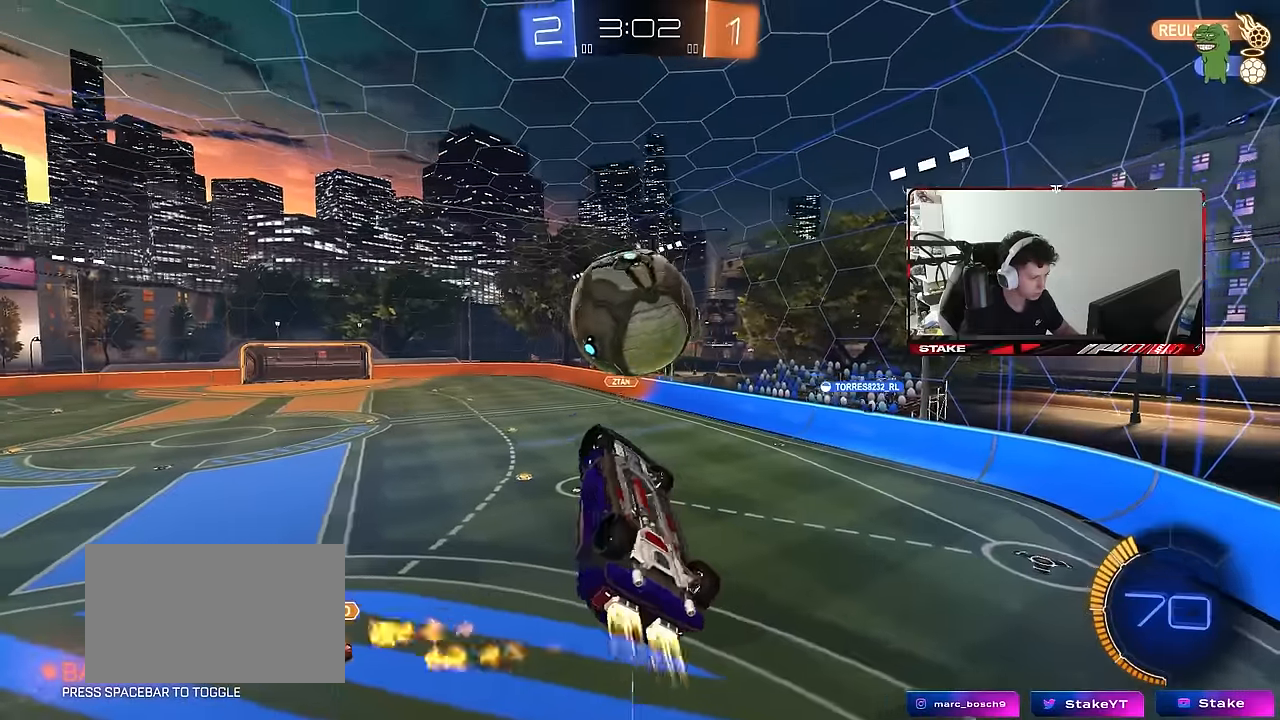
{"keys": ["a"], "mouse": ["left"], "mouse_move": "still", "events": [[66, "w", "down"], [216, "mouse_left", "up"], [300, "d", "up"], [300, "mouse_left", "down"], [350, "a", "down"], [350, "shift", "up"], [400, "w", "up"]]}
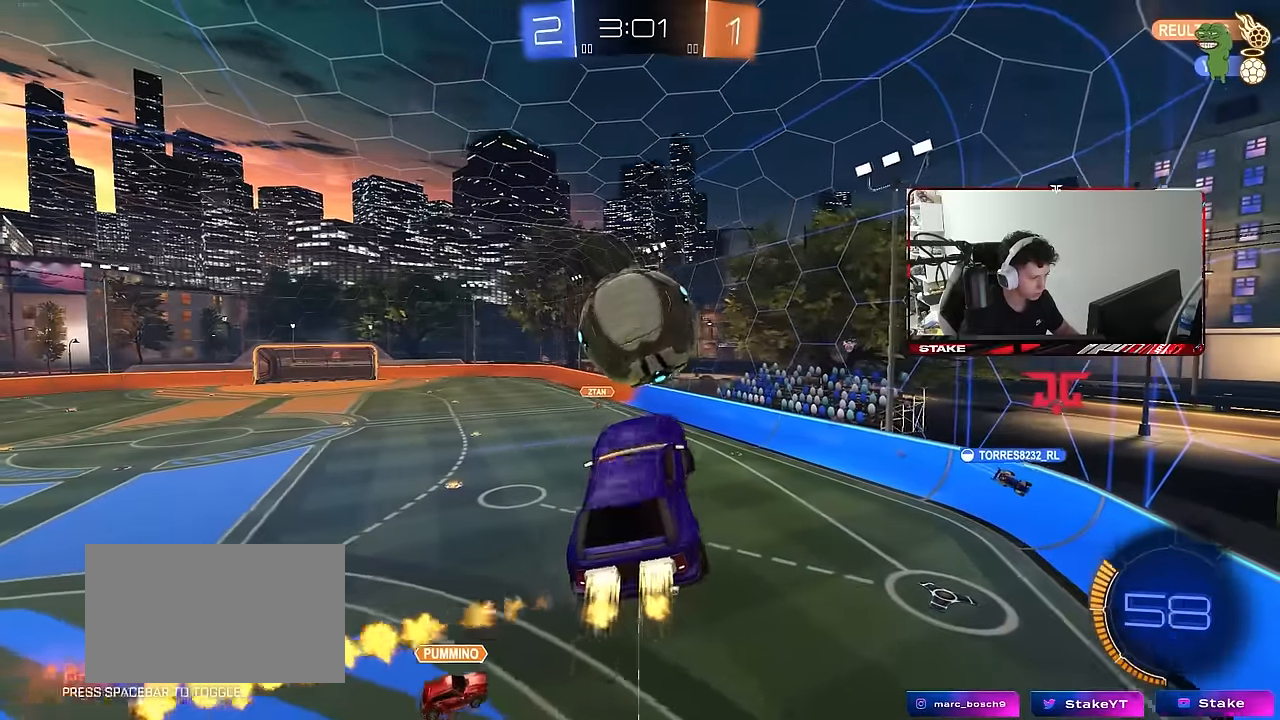
{"keys": [], "mouse": [], "mouse_move": "still", "events": [[83, "a", "up"], [133, "d", "down"], [183, "s", "down"], [266, "mouse_left", "up"], [266, "s", "up"], [366, "d", "up"]]}
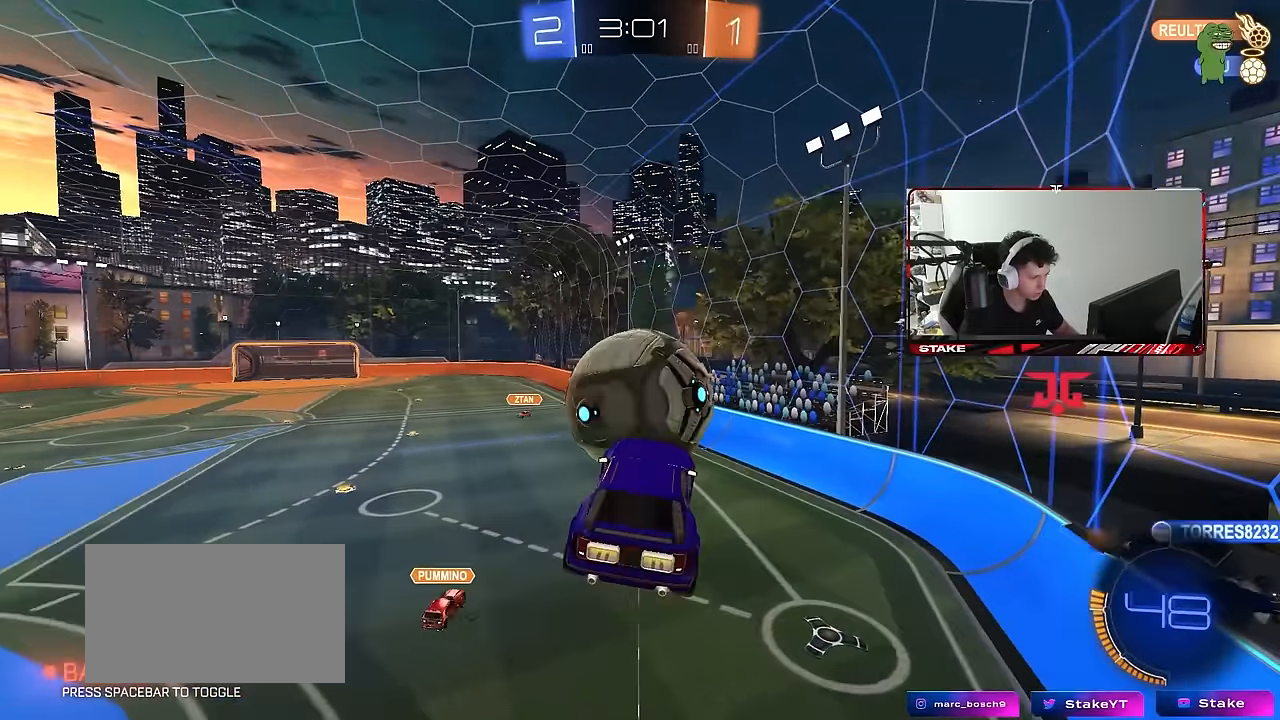
{"keys": ["a", "s", "shift"], "mouse": ["left"], "mouse_move": "still", "events": [[16, "a", "down"], [100, "a", "up"], [150, "mouse_left", "down"], [150, "w", "down"], [200, "d", "down"], [283, "d", "up"], [283, "w", "up"], [483, "a", "down"], [483, "s", "down"], [483, "shift", "down"]]}
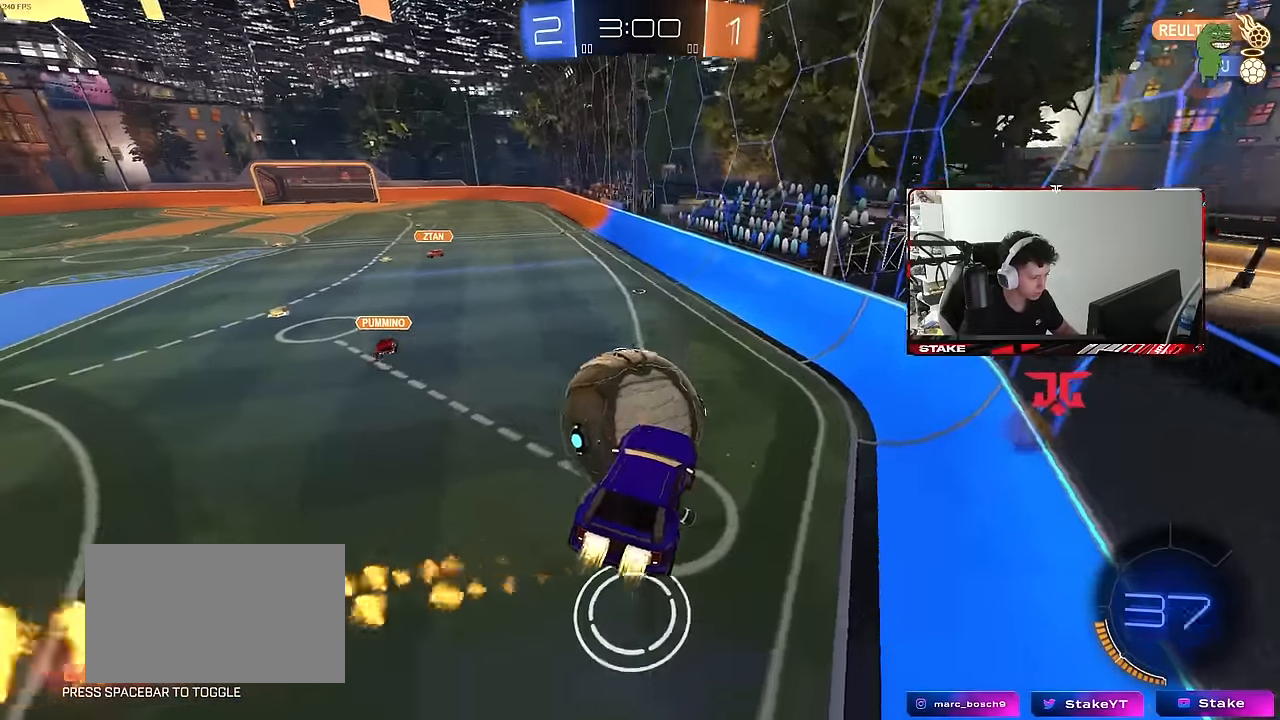
{"keys": ["d", "w"], "mouse": [], "mouse_move": "still", "events": [[116, "s", "up"], [116, "shift", "up"], [166, "mouse_left", "up"], [216, "a", "up"], [216, "d", "down"], [350, "w", "down"]]}
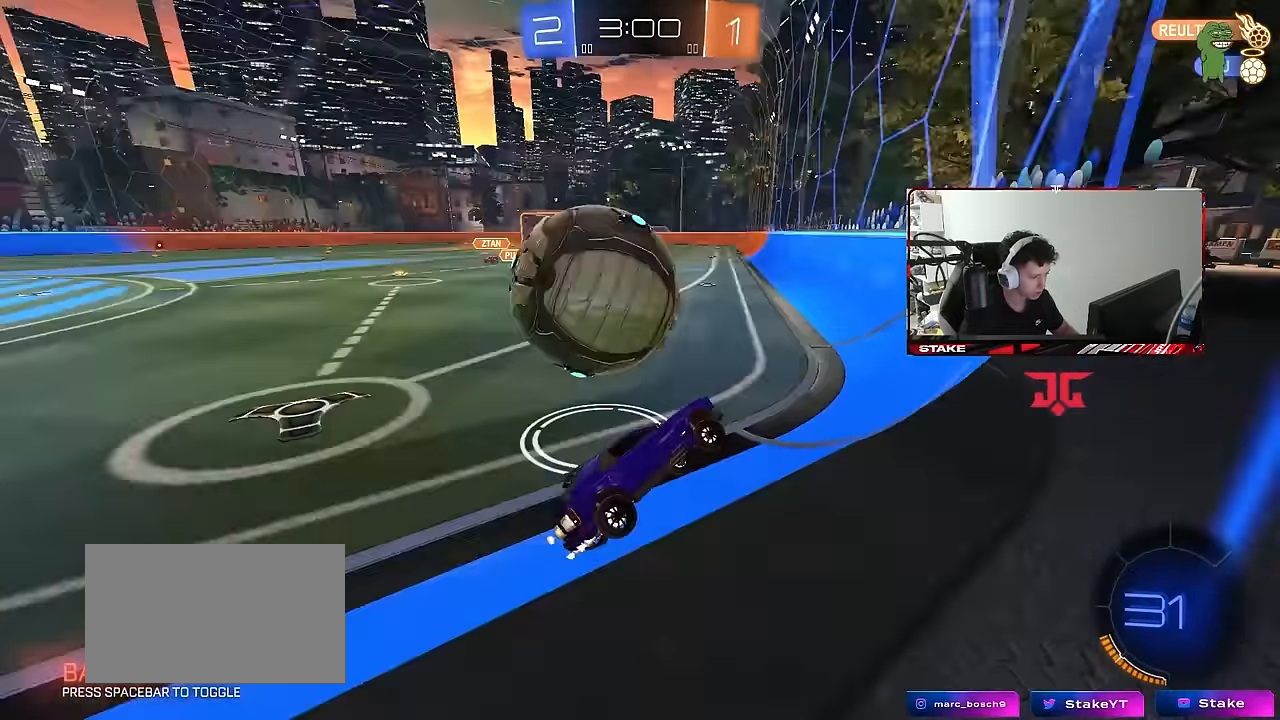
{"keys": ["a", "s"], "mouse": [], "mouse_move": "still", "events": [[366, "s", "down"], [366, "w", "up"], [416, "a", "down"], [466, "d", "up"]]}
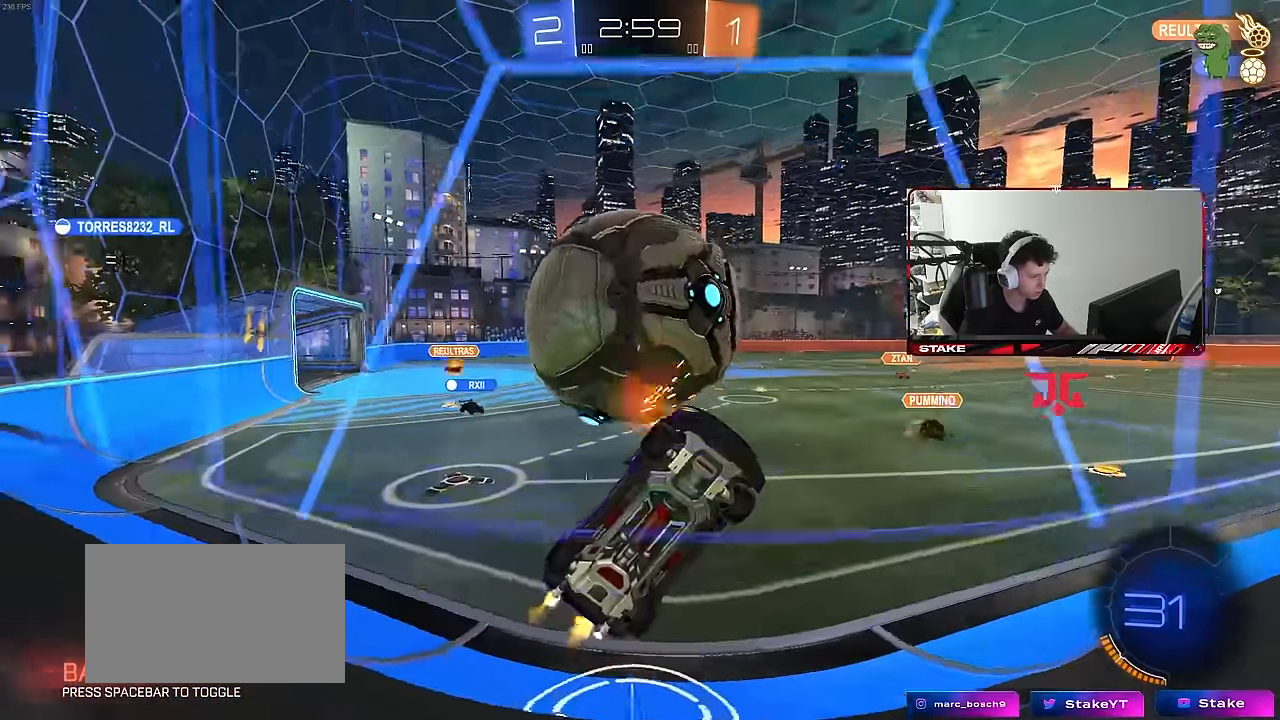
{"keys": ["d", "w"], "mouse": ["left"], "mouse_move": "still", "events": [[16, "s", "up"], [50, "a", "up"], [150, "w", "down"], [200, "mouse_left", "down"], [250, "d", "down"], [283, "d", "up"], [433, "d", "down"]]}
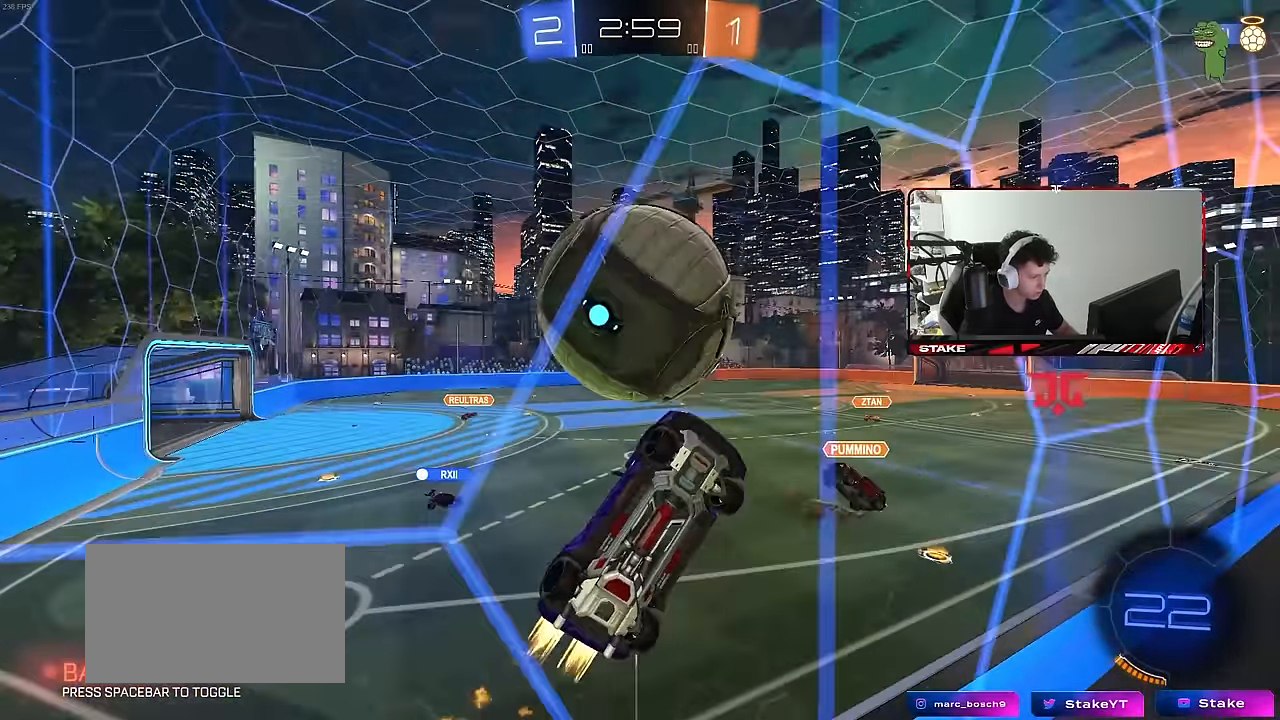
{"keys": ["a", "s", "shift"], "mouse": [], "mouse_move": "still", "events": [[16, "mouse_left", "up"], [16, "mouse_right", "down"], [66, "d", "up"], [66, "s", "down"], [66, "w", "up"], [116, "a", "down"], [216, "mouse_right", "up"], [266, "shift", "down"]]}
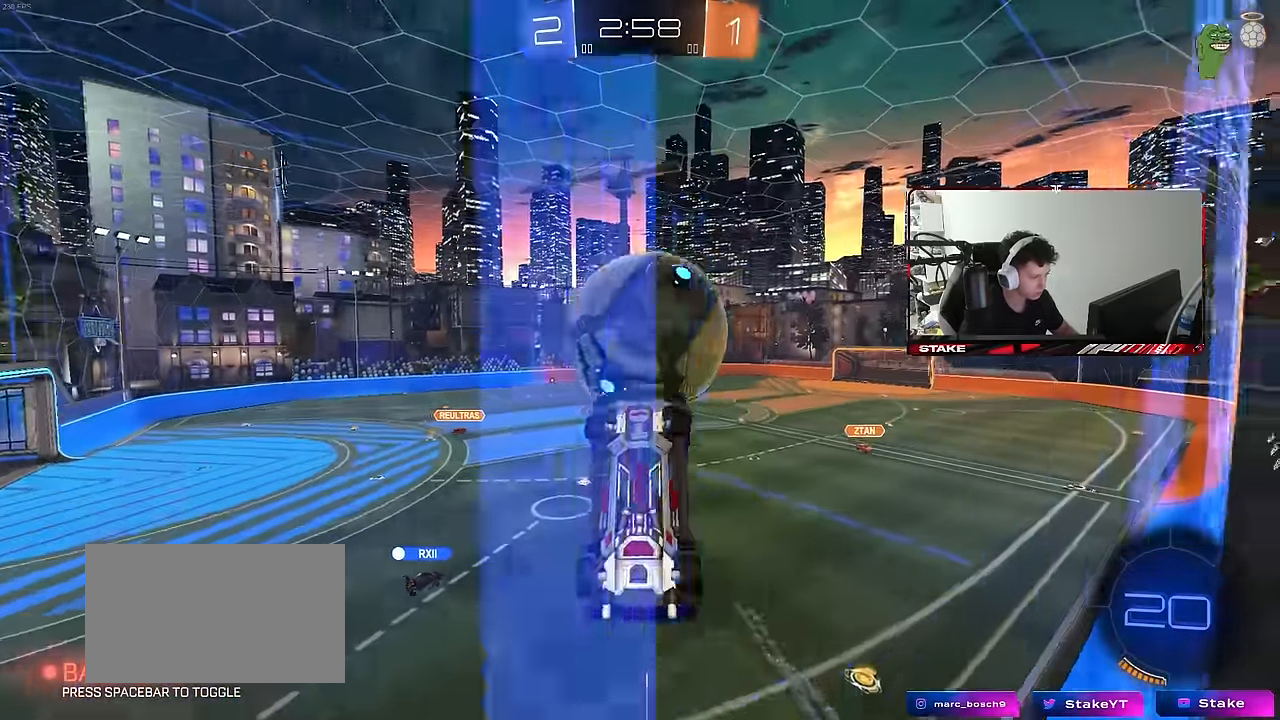
{"keys": ["a", "shift", "w"], "mouse": ["right"], "mouse_move": "still", "events": [[50, "d", "down"], [133, "d", "up"], [133, "mouse_left", "down"], [183, "s", "up"], [283, "w", "down"], [366, "mouse_left", "up"], [466, "mouse_right", "down"]]}
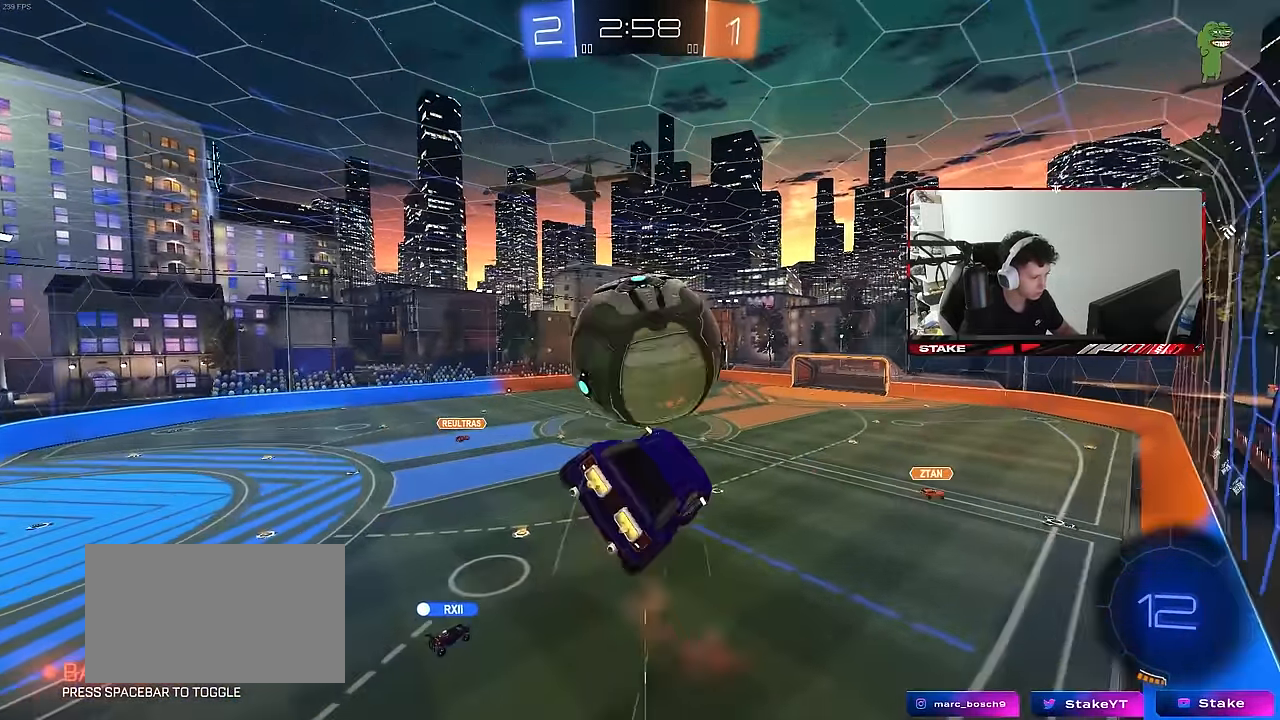
{"keys": ["a", "shift"], "mouse": ["left"], "mouse_move": "still", "events": [[50, "mouse_right", "up"], [100, "s", "down"], [100, "w", "up"], [433, "mouse_left", "down"], [433, "s", "up"]]}
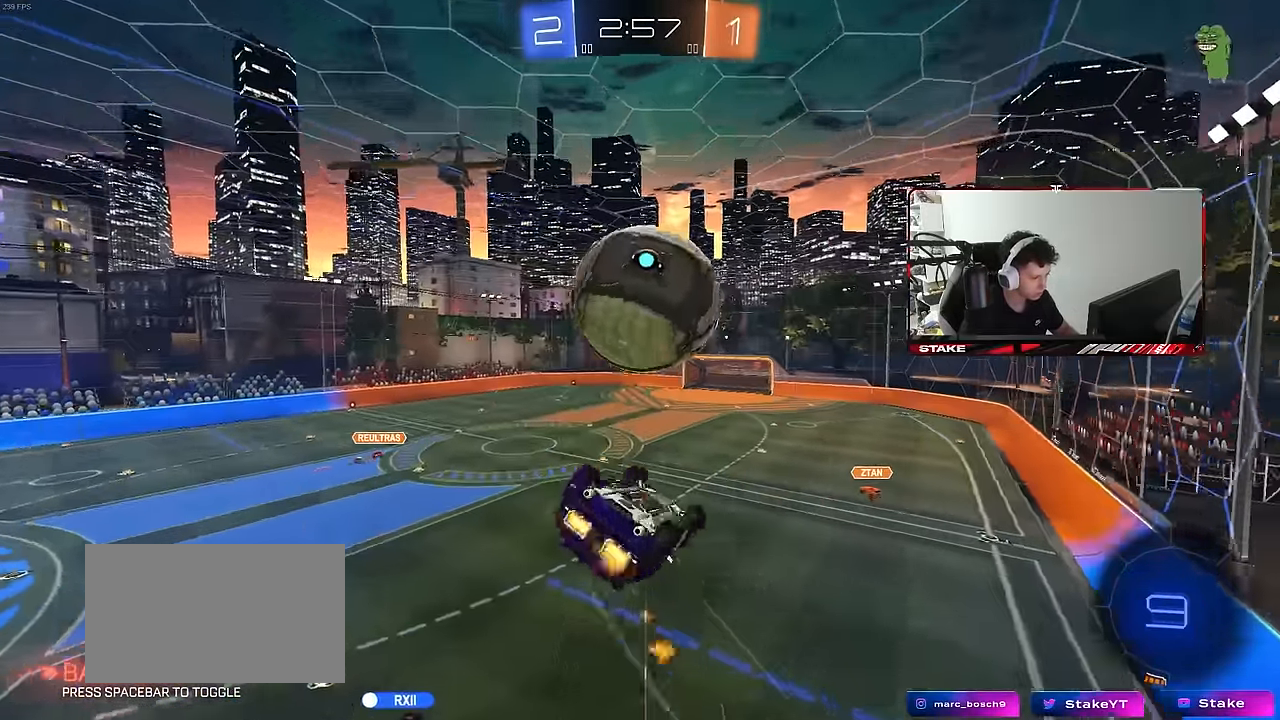
{"keys": ["a", "shift"], "mouse": ["left"], "mouse_move": "still", "events": [[16, "w", "down"], [66, "mouse_left", "up"], [66, "shift", "up"], [266, "shift", "down"], [300, "mouse_left", "down"], [400, "w", "up"]]}